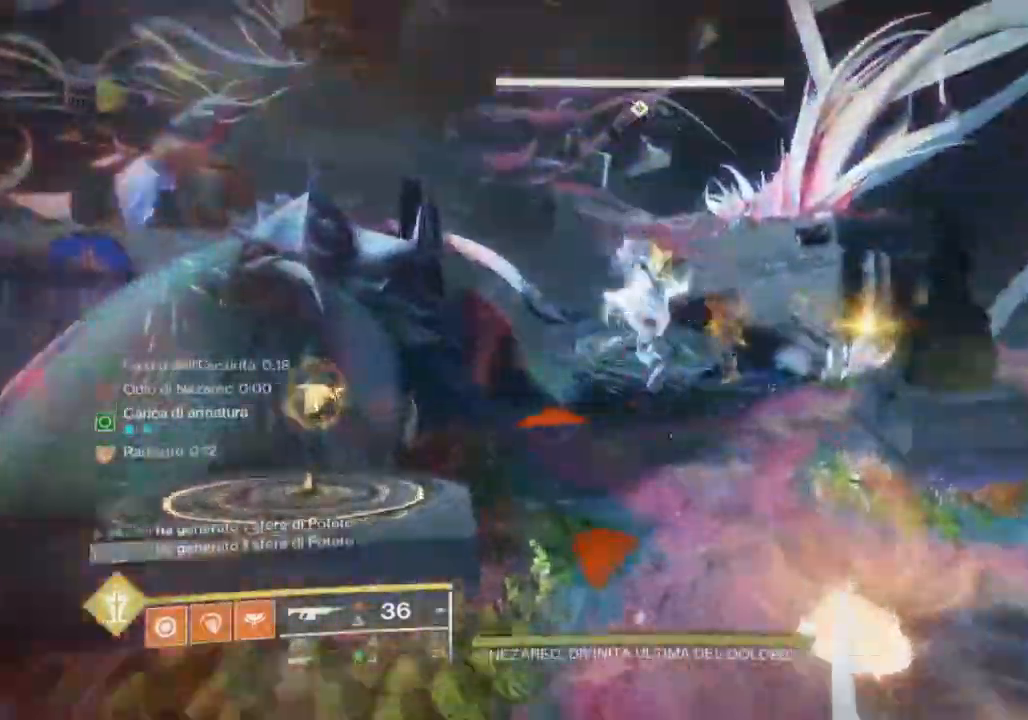
Gameplay with a controller (PlayStation layout); each line is a JSON object with the inputs held at the frame after it. "events" lists button and stick changes between this image and that frame as [ms after this image, input, new state], when the widget could be followed in between. Not read: L1.
{"buttons": [], "left_stick": "up", "right_stick": "center", "events": []}
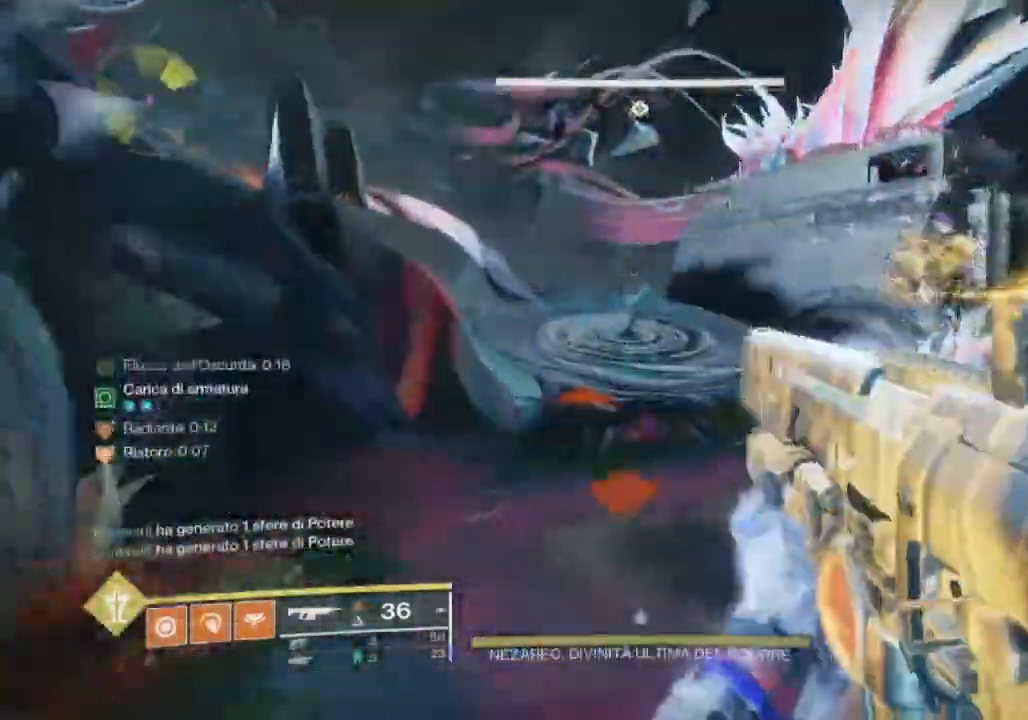
{"buttons": [], "left_stick": "up", "right_stick": "center", "events": [[433, "CROSS", "down"], [500, "CROSS", "up"]]}
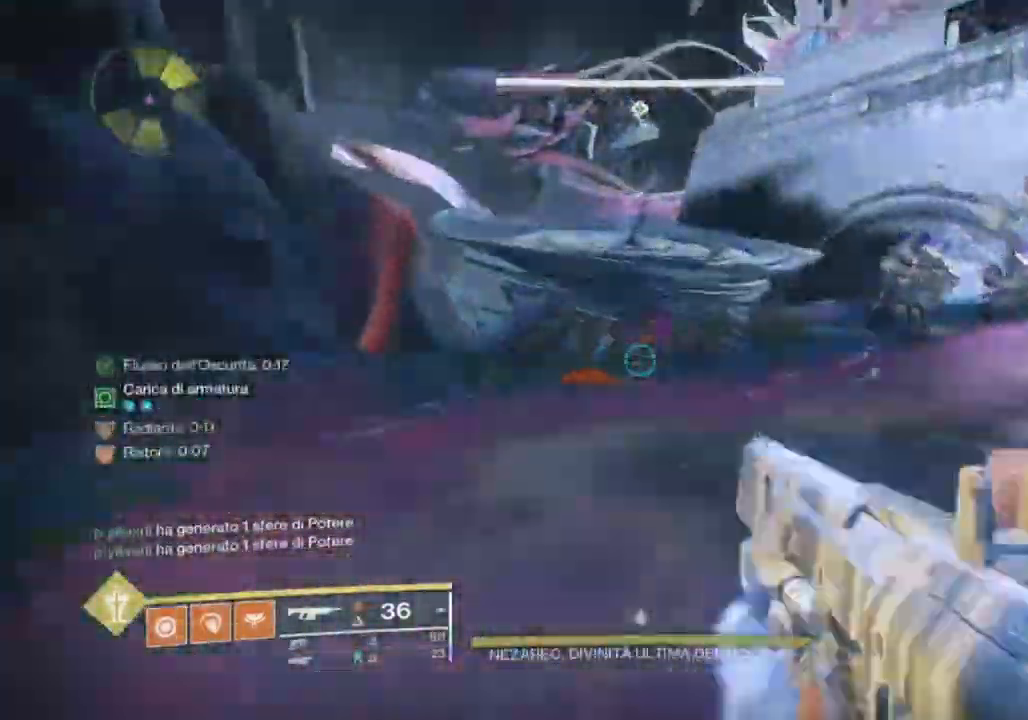
{"buttons": [], "left_stick": "left", "right_stick": "center", "events": [[167, "right_stick", "right"], [333, "left_stick", "up-left"], [367, "right_stick", "center"], [433, "left_stick", "left"]]}
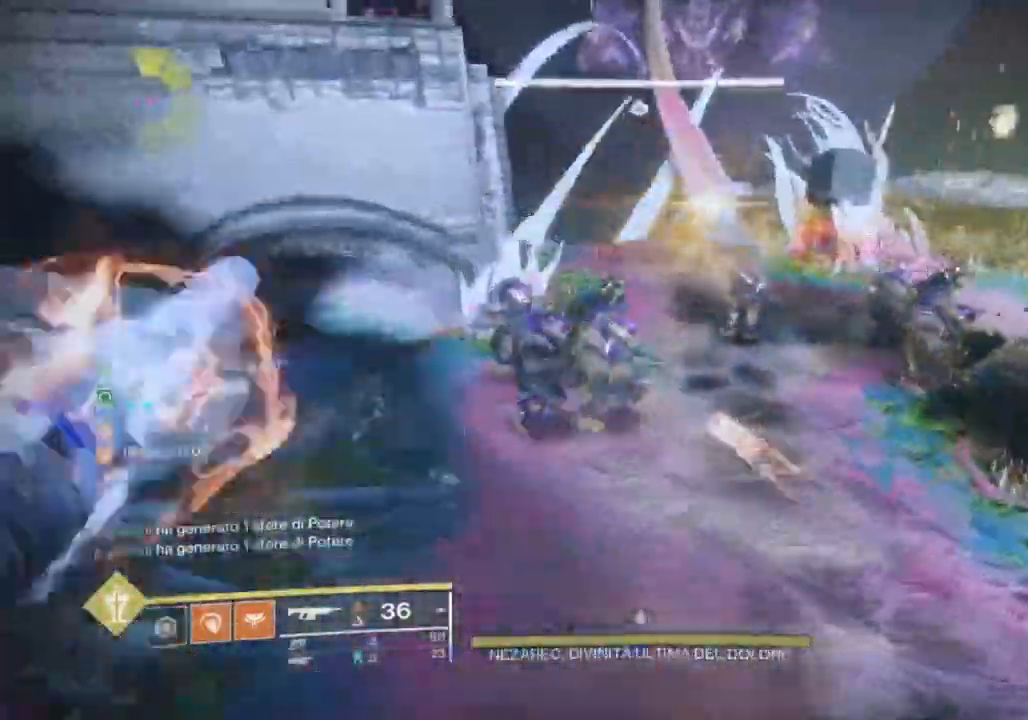
{"buttons": [], "left_stick": "up-left", "right_stick": "center", "events": [[67, "CROSS", "down"], [167, "CROSS", "up"], [200, "left_stick", "up-left"], [200, "right_stick", "down-left"], [333, "right_stick", "center"]]}
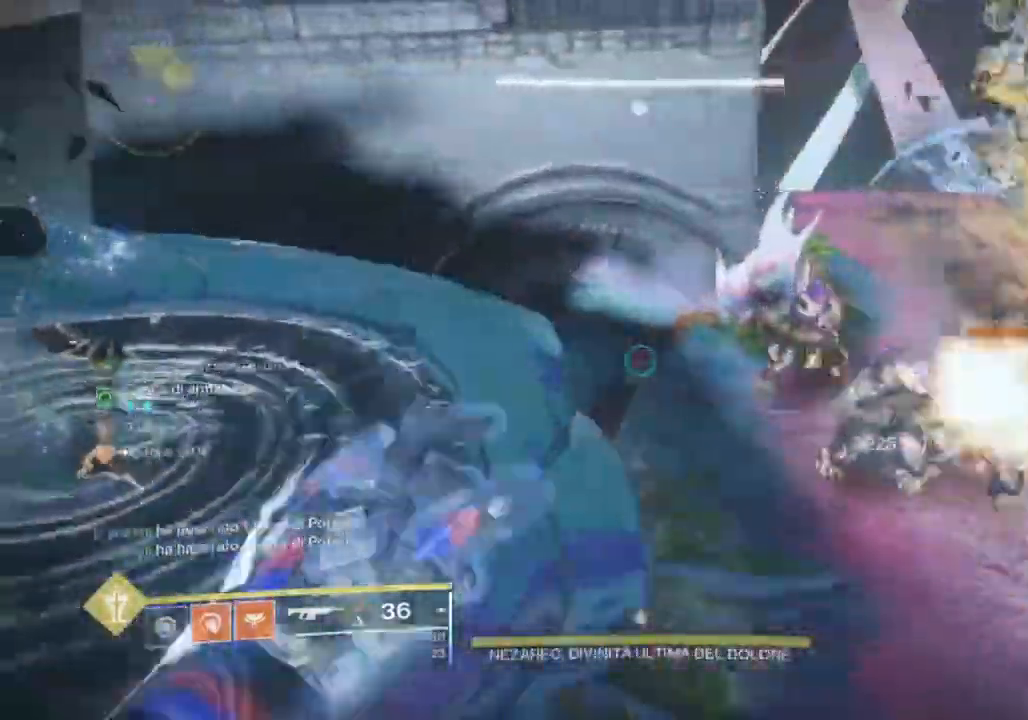
{"buttons": ["R1"], "left_stick": "up-left", "right_stick": "up-right", "events": [[33, "right_stick", "down-left"], [300, "R1", "down"], [367, "R1", "up"], [433, "right_stick", "down-right"], [500, "R1", "down"], [500, "right_stick", "up-right"]]}
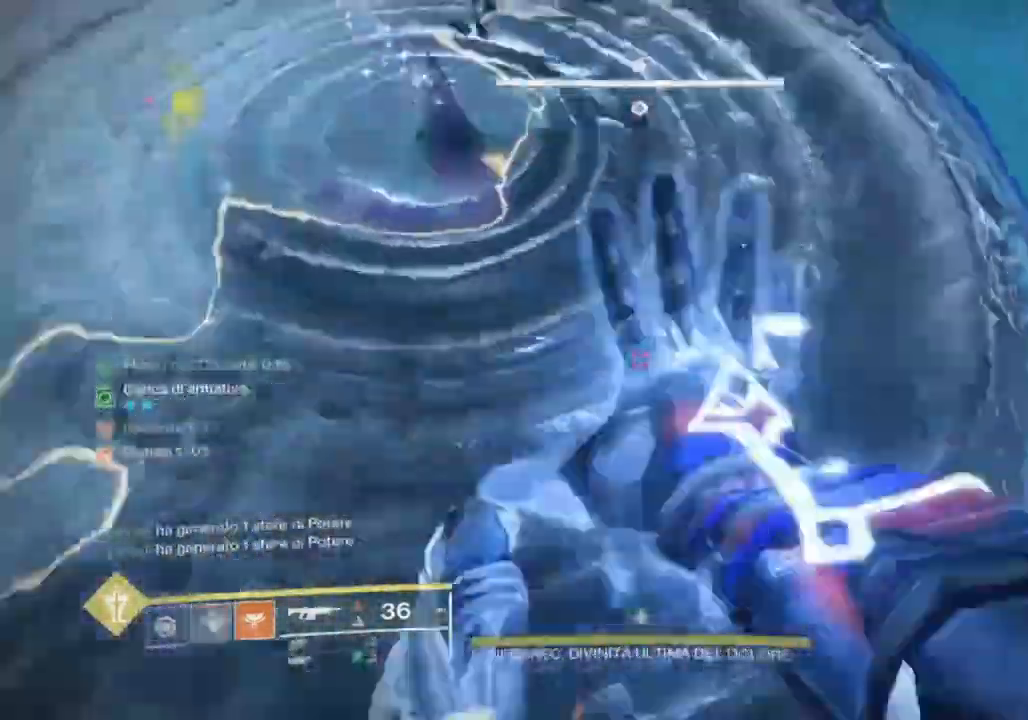
{"buttons": ["L2"], "left_stick": "left", "right_stick": "center", "events": [[33, "left_stick", "left"], [67, "R1", "up"], [333, "right_stick", "up"], [433, "L2", "down"], [433, "right_stick", "center"]]}
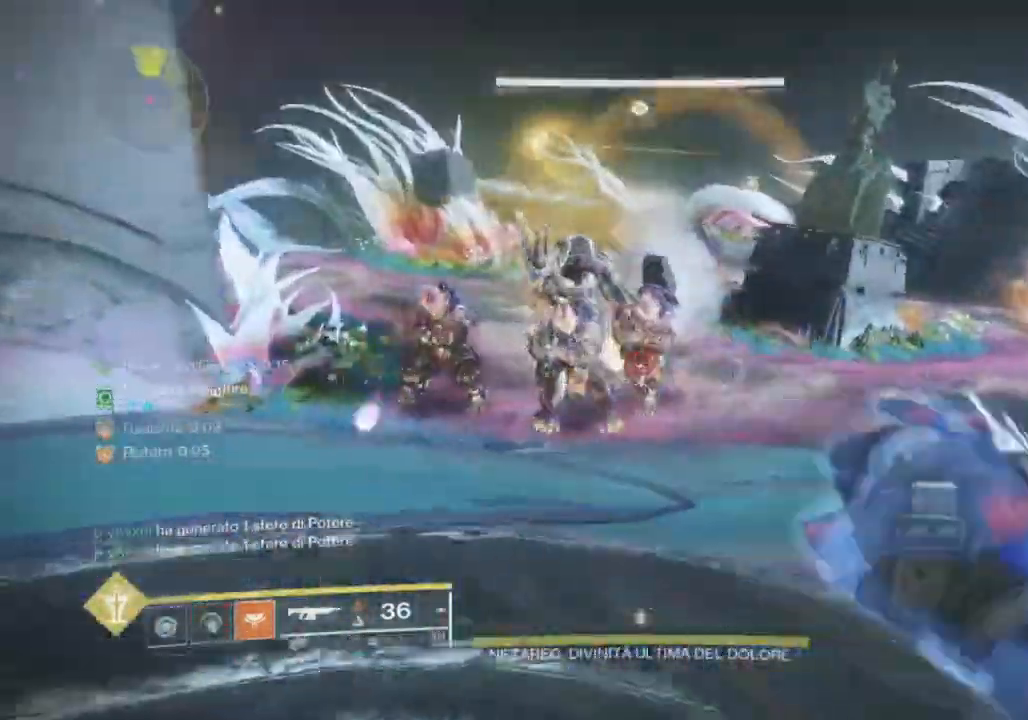
{"buttons": ["L2", "R1", "R2"], "left_stick": "left", "right_stick": "up", "events": [[33, "R2", "down"], [33, "right_stick", "up"], [167, "right_stick", "center"], [233, "right_stick", "up-left"], [267, "R1", "down"], [367, "R1", "up"], [367, "right_stick", "up"], [500, "R1", "down"]]}
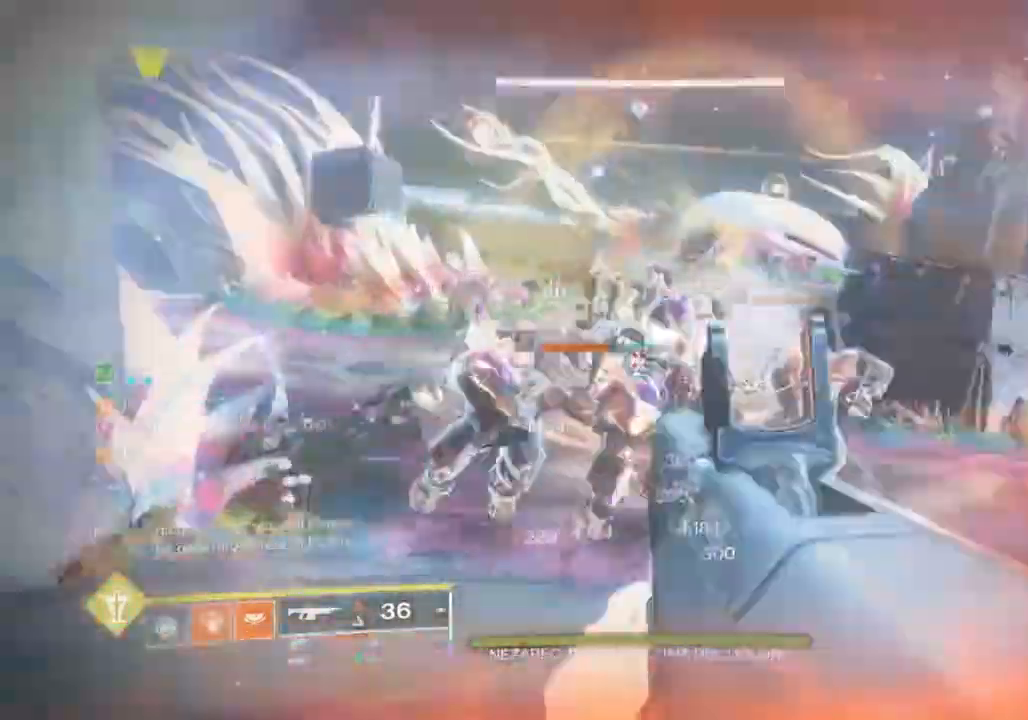
{"buttons": ["L2", "R2"], "left_stick": "down-left", "right_stick": "right"}
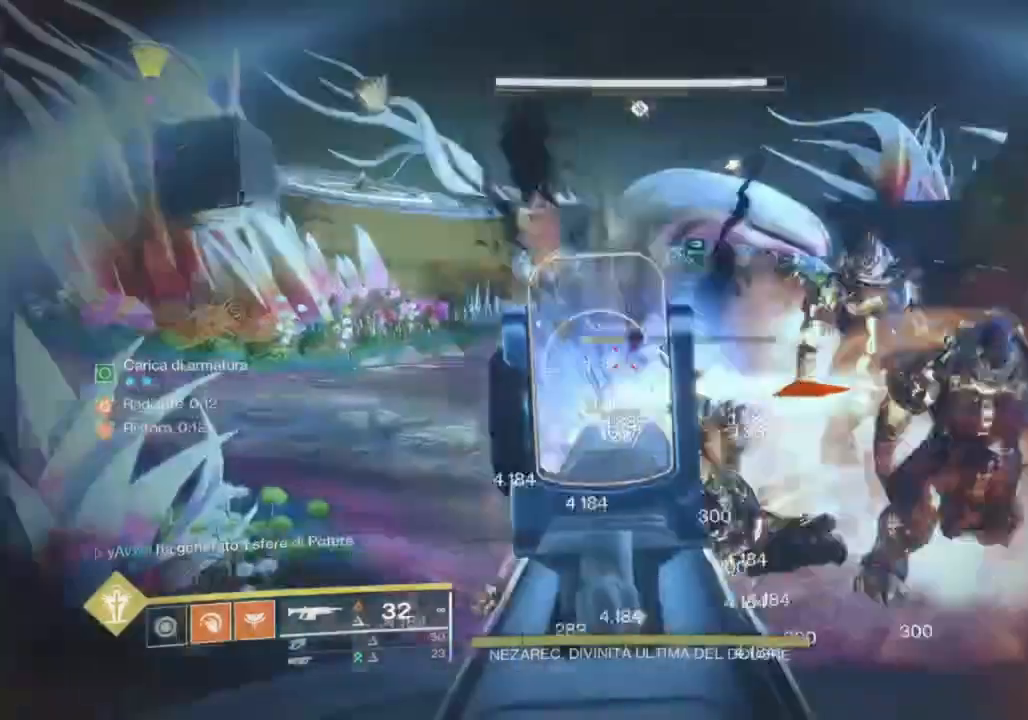
{"buttons": ["L2", "R2"], "left_stick": "left", "right_stick": "center", "events": [[33, "left_stick", "center"], [133, "left_stick", "left"], [133, "right_stick", "center"], [233, "right_stick", "up-right"], [267, "left_stick", "center"], [333, "left_stick", "up-left"], [433, "left_stick", "left"], [433, "right_stick", "center"]]}
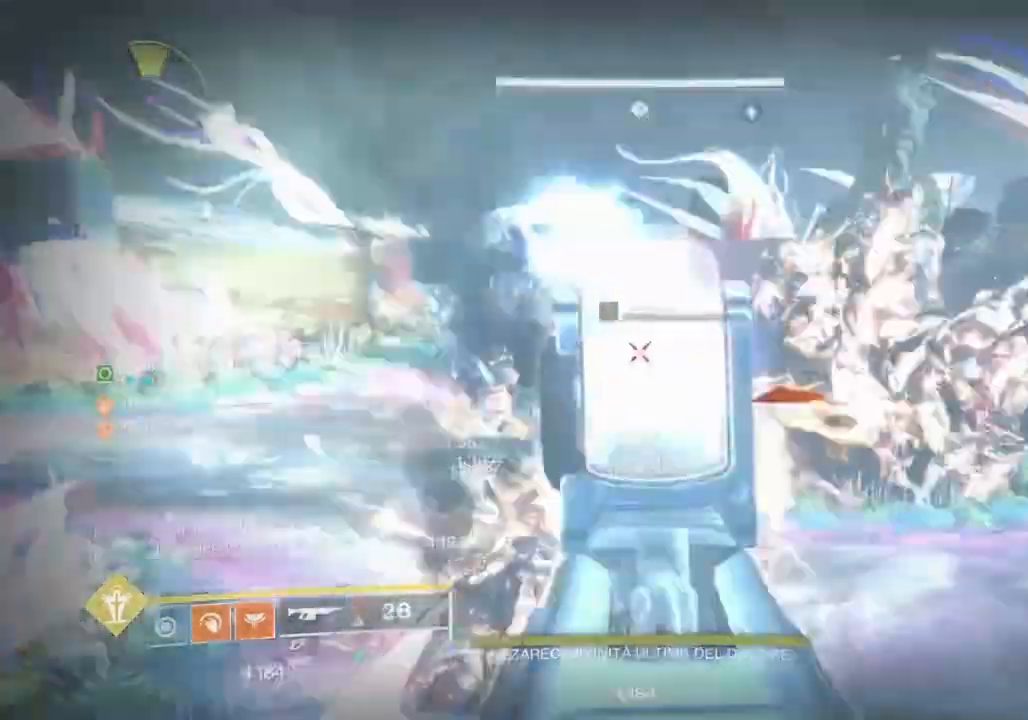
{"buttons": ["R2"], "left_stick": "right", "right_stick": "right", "events": [[100, "right_stick", "down-right"], [167, "left_stick", "down-right"], [167, "right_stick", "down-left"], [267, "left_stick", "down"], [333, "right_stick", "right"], [367, "left_stick", "right"], [500, "L2", "up"]]}
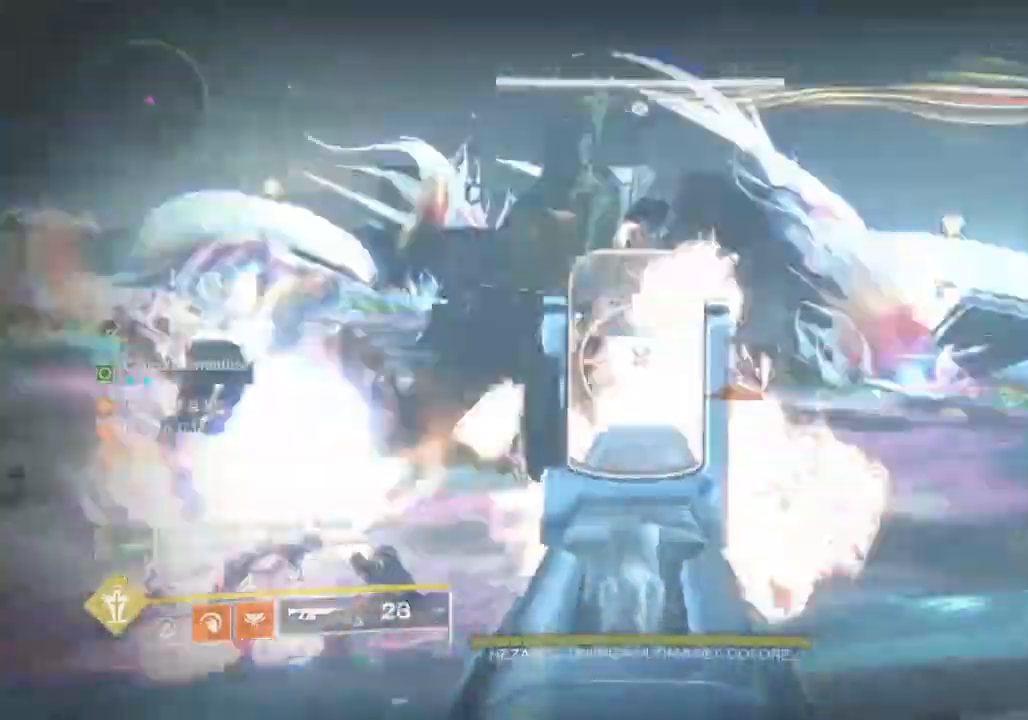
{"buttons": [], "left_stick": "up-right", "right_stick": "center", "events": [[100, "right_stick", "center"], [133, "SQUARE", "down"], [167, "R2", "up"], [167, "left_stick", "up-right"], [200, "SQUARE", "up"], [333, "right_stick", "right"], [500, "right_stick", "center"]]}
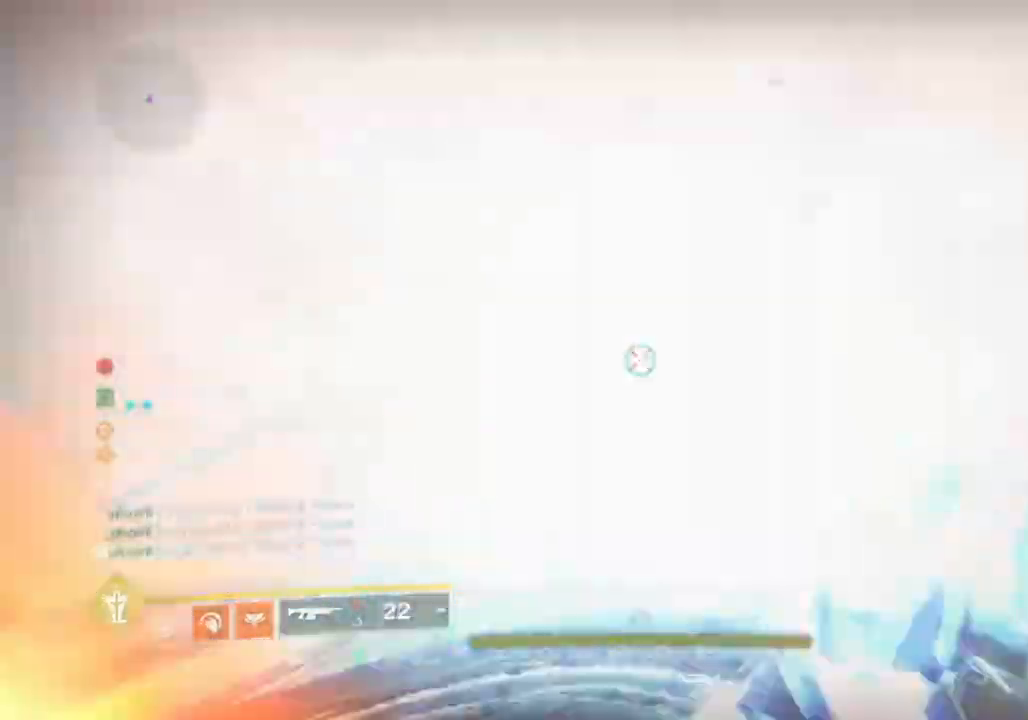
{"buttons": [], "left_stick": "left", "right_stick": "left", "events": [[100, "right_stick", "right"], [233, "left_stick", "up"], [233, "right_stick", "center"], [300, "right_stick", "left"], [333, "left_stick", "left"]]}
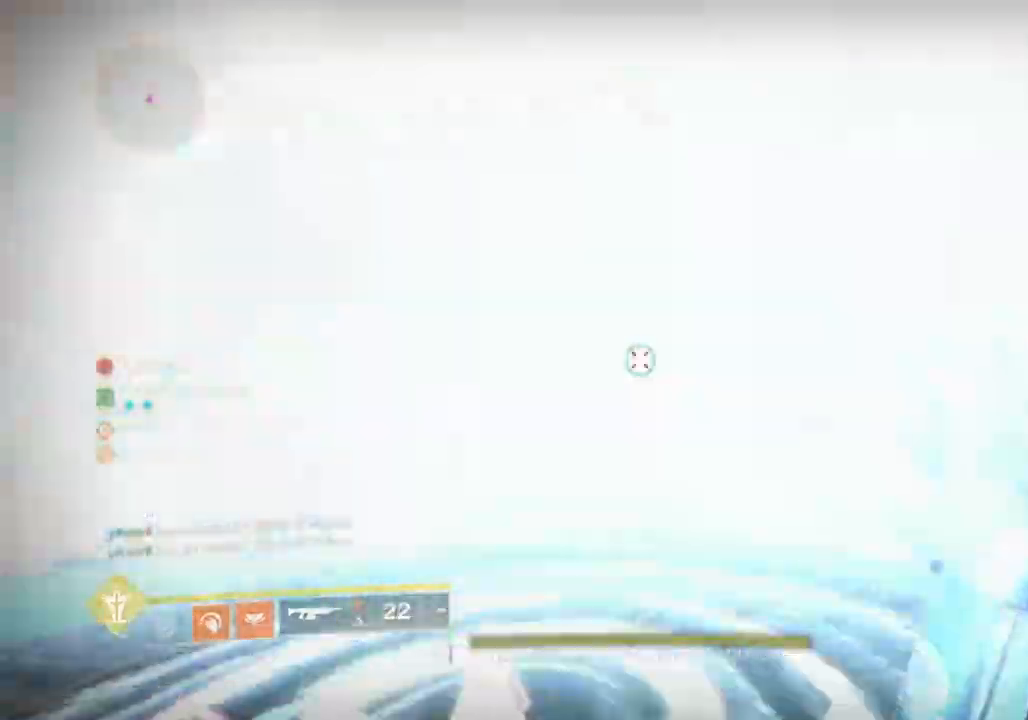
{"buttons": [], "left_stick": "left", "right_stick": "left", "events": [[33, "right_stick", "center"], [467, "right_stick", "left"]]}
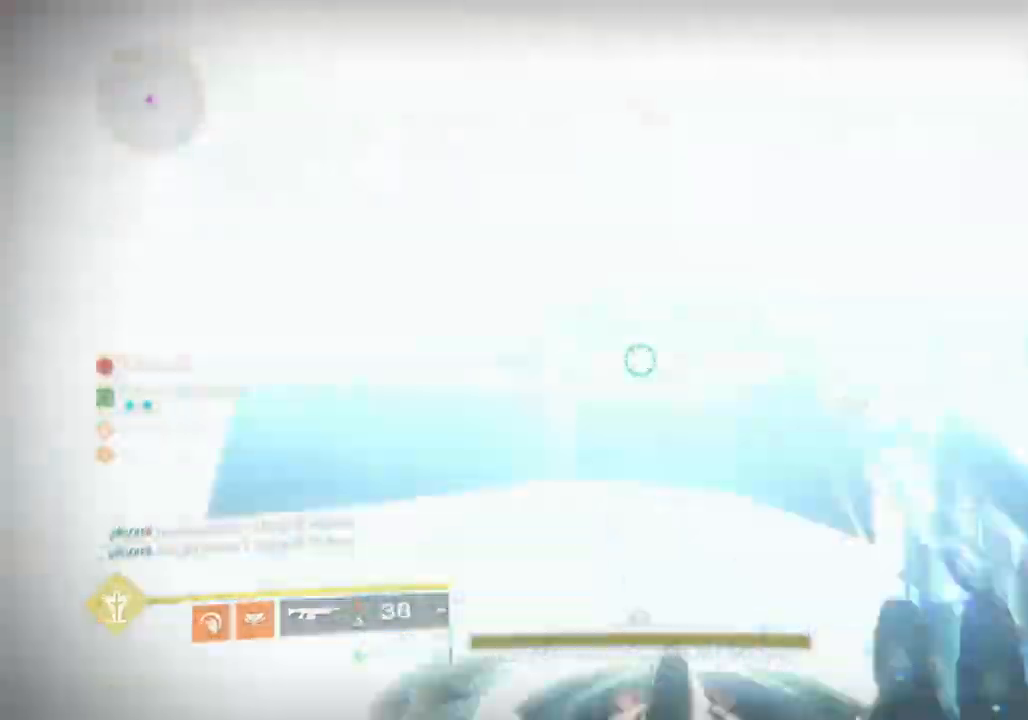
{"buttons": [], "left_stick": "left", "right_stick": "down-right", "events": [[100, "right_stick", "center"], [500, "right_stick", "down-right"]]}
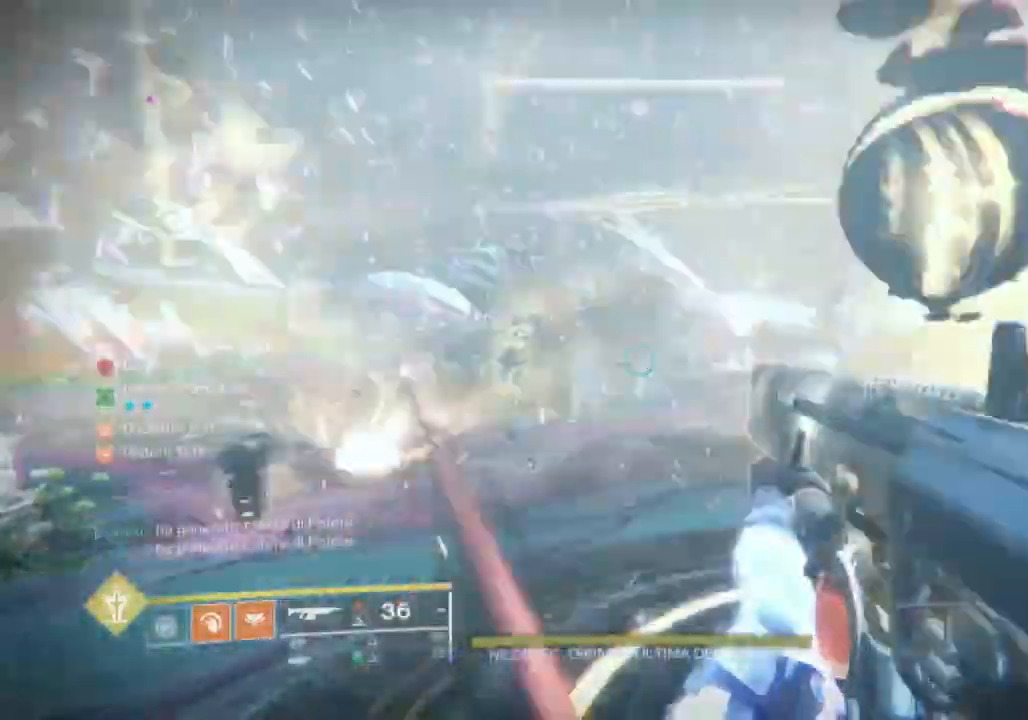
{"buttons": ["L2"], "left_stick": "up-left", "right_stick": "center", "events": [[67, "right_stick", "center"], [167, "left_stick", "center"], [333, "right_stick", "left"], [433, "left_stick", "up-left"], [467, "L2", "down"], [467, "right_stick", "center"]]}
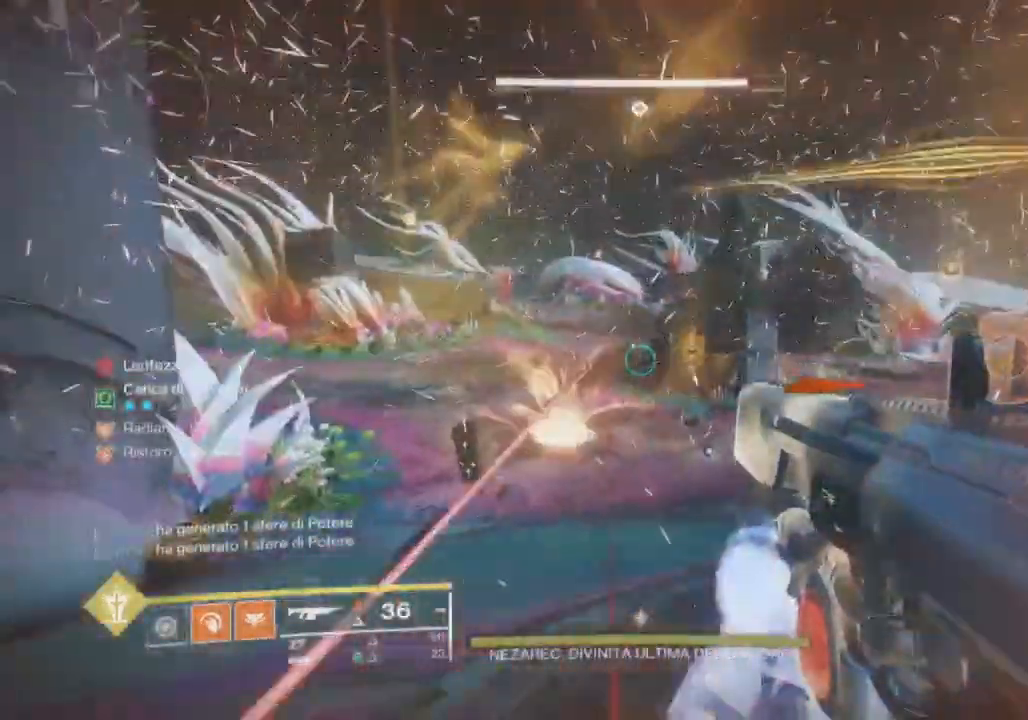
{"buttons": ["L2", "R2"], "left_stick": "up-left", "right_stick": "right", "events": [[100, "right_stick", "up"], [133, "R2", "down"], [200, "right_stick", "center"], [300, "right_stick", "right"]]}
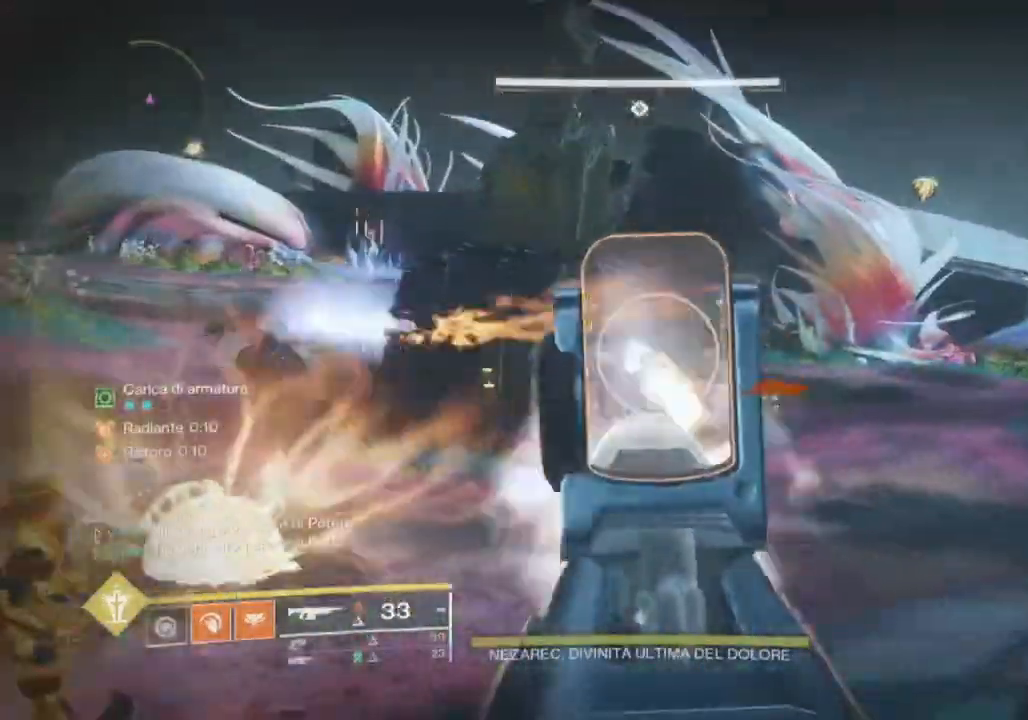
{"buttons": ["R2", "L3"], "left_stick": "up-left", "right_stick": "center", "events": [[33, "right_stick", "center"], [133, "right_stick", "left"], [333, "right_stick", "center"], [467, "L2", "up"], [500, "L3", "down"]]}
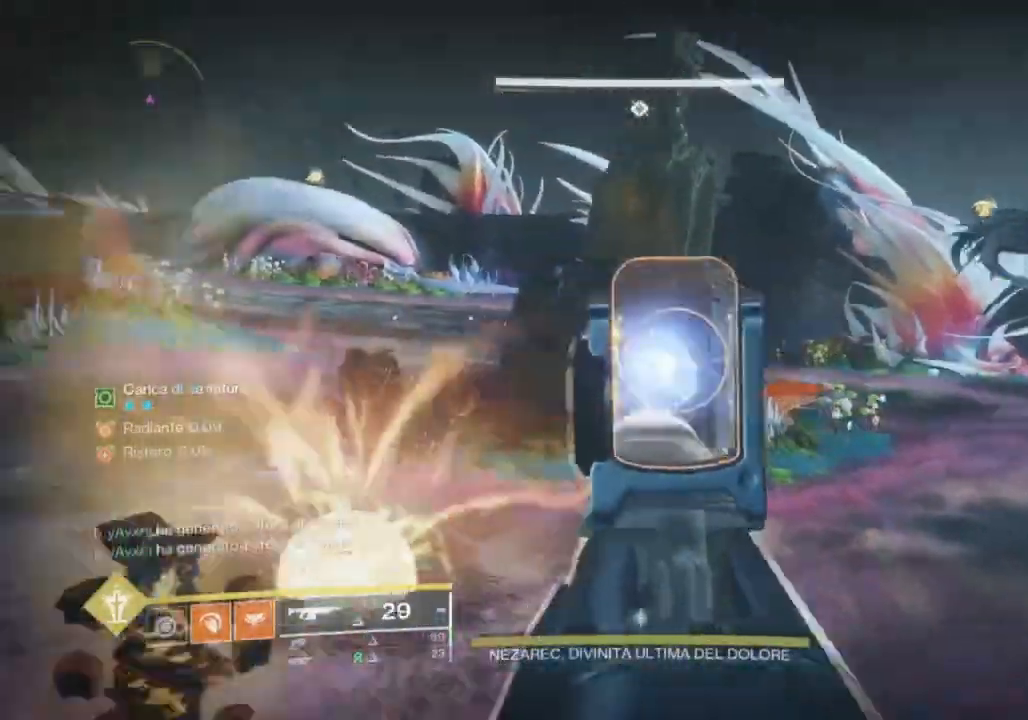
{"buttons": ["CROSS"], "left_stick": "up-left", "right_stick": "center", "events": [[33, "R2", "up"], [67, "CROSS", "down"], [100, "L3", "up"], [133, "CROSS", "up"], [233, "right_stick", "down-right"], [367, "right_stick", "center"], [433, "CROSS", "down"]]}
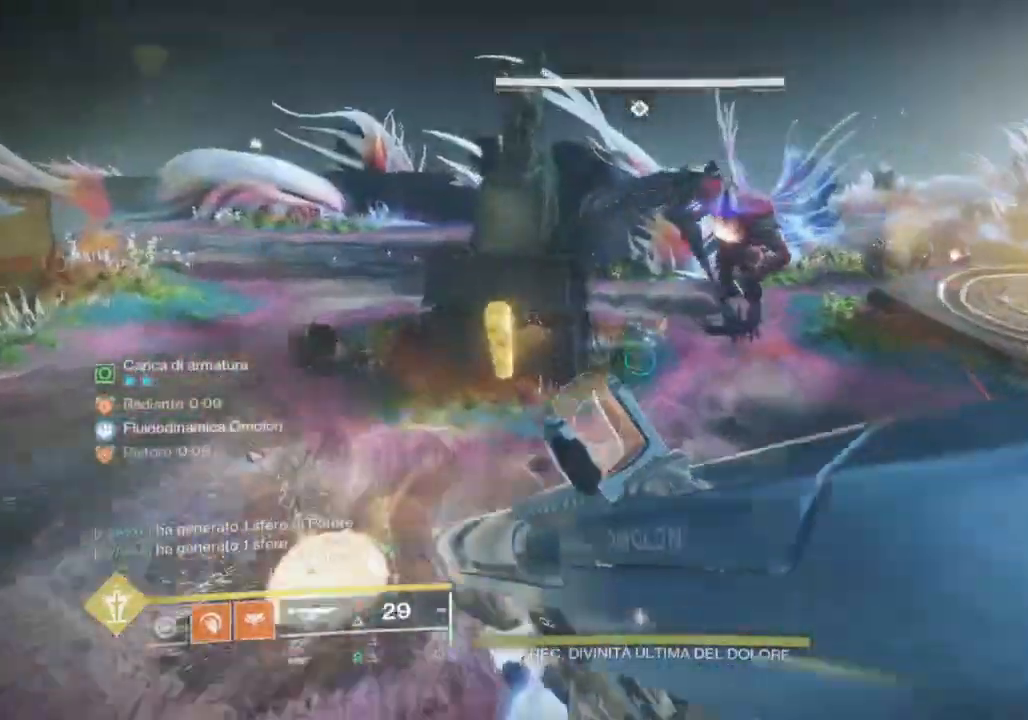
{"buttons": [], "left_stick": "up-left", "right_stick": "center", "events": [[33, "CROSS", "up"], [233, "CIRCLE", "down"], [300, "CIRCLE", "up"], [367, "CIRCLE", "down"], [467, "CIRCLE", "up"]]}
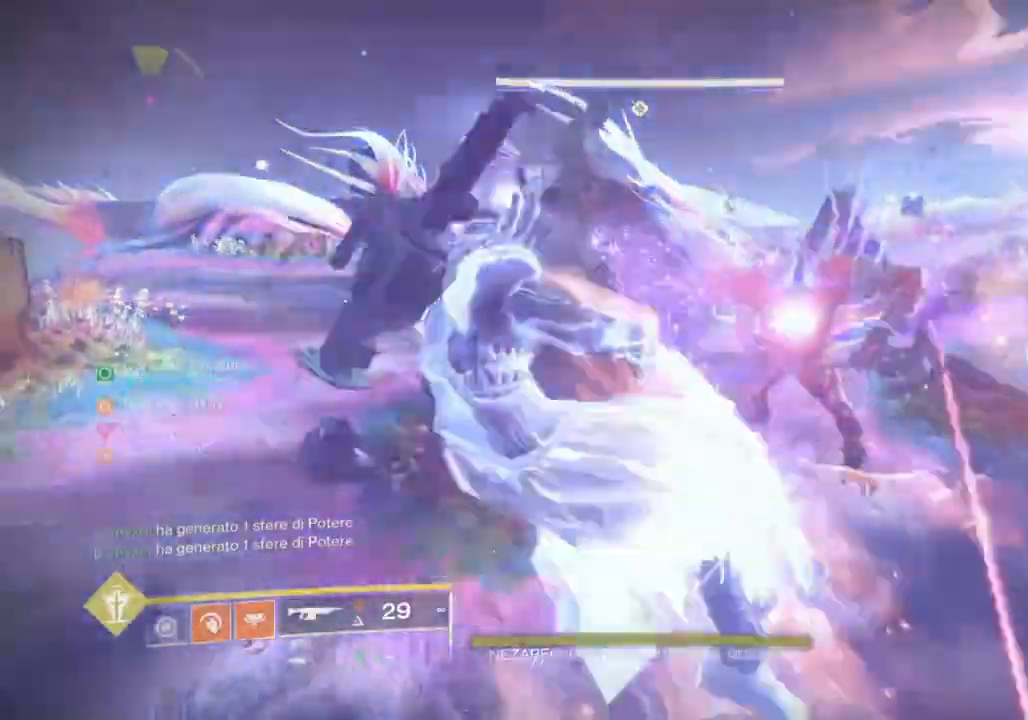
{"buttons": [], "left_stick": "up-left", "right_stick": "right", "events": [[367, "right_stick", "right"], [400, "CROSS", "down"], [500, "CROSS", "up"]]}
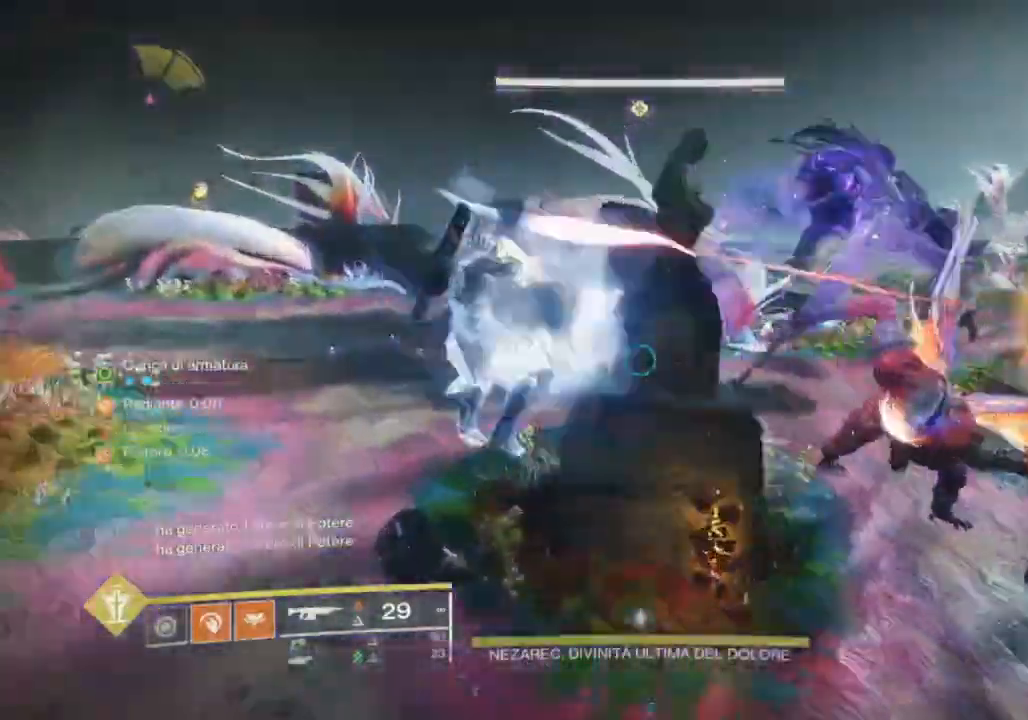
{"buttons": [], "left_stick": "center", "right_stick": "center", "events": [[100, "right_stick", "up-right"], [267, "CROSS", "down"], [300, "left_stick", "left"], [333, "START", "down"], [333, "right_stick", "center"], [367, "CROSS", "up"], [433, "START", "up"], [467, "left_stick", "center"]]}
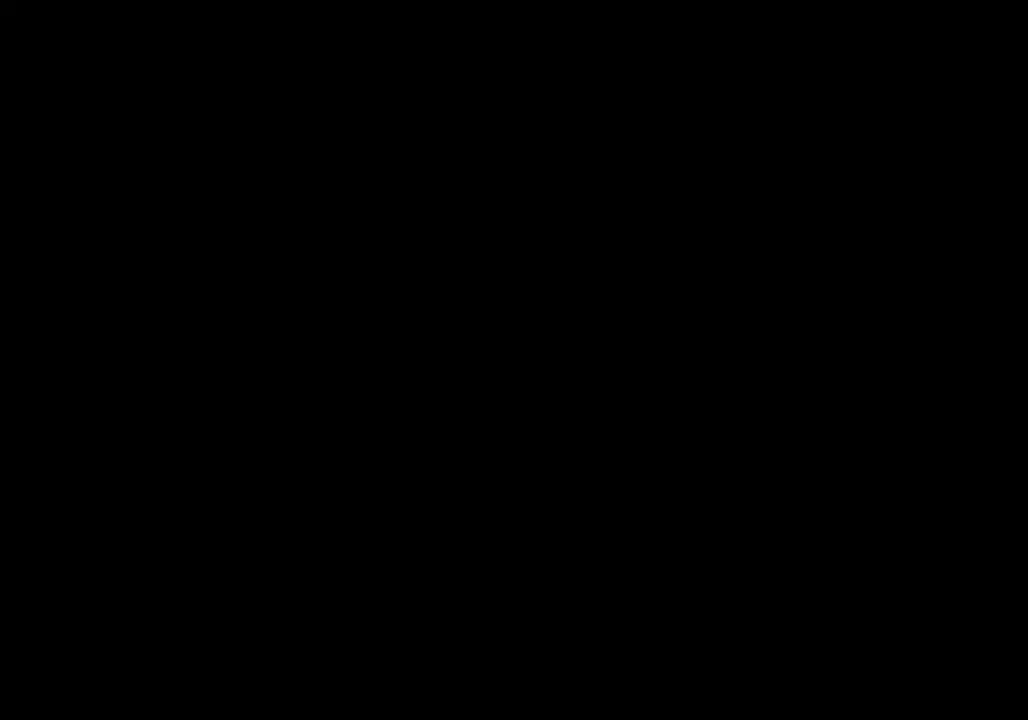
{"buttons": [], "left_stick": "center", "right_stick": "center", "events": [[400, "DPAD_LEFT", "down"], [467, "DPAD_LEFT", "up"]]}
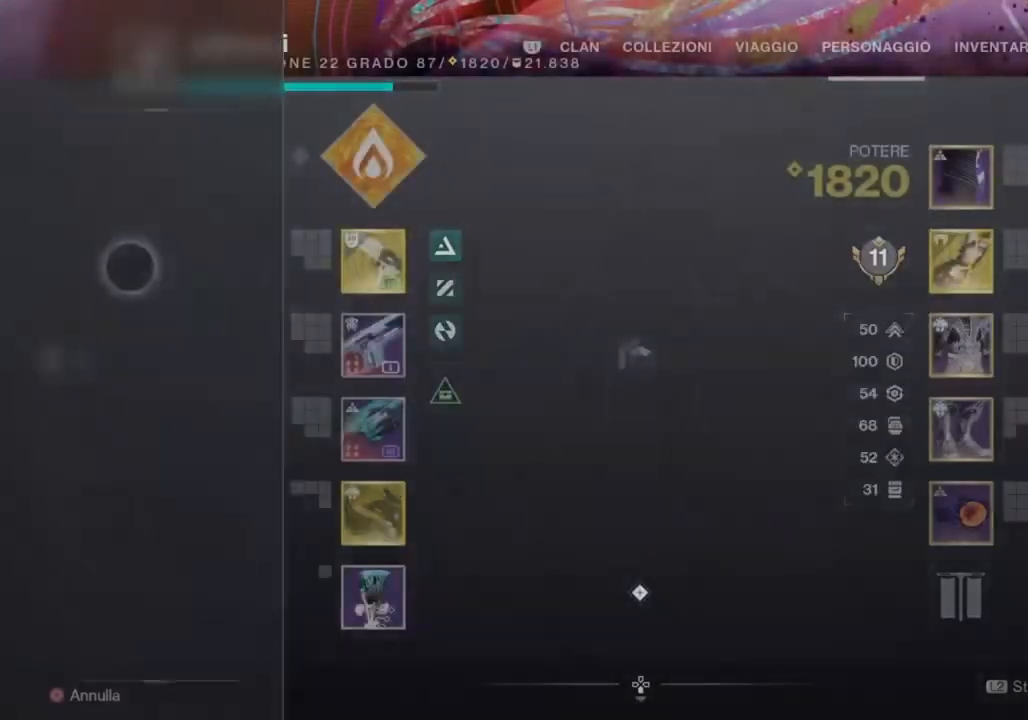
{"buttons": [], "left_stick": "down", "right_stick": "center", "events": [[100, "left_stick", "down-right"], [400, "left_stick", "down"]]}
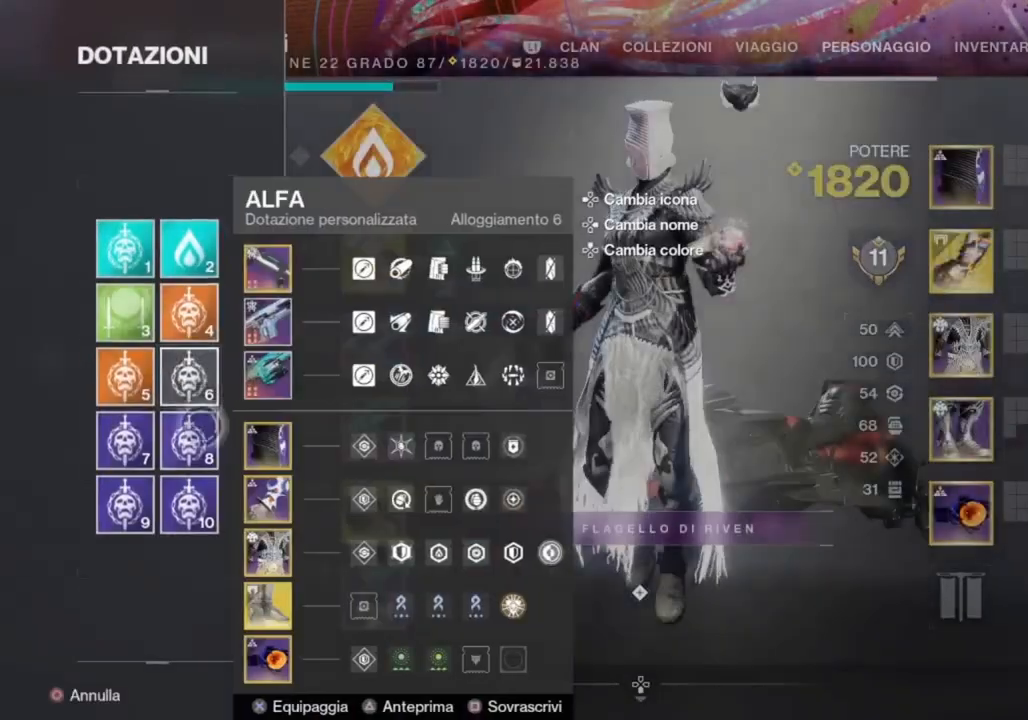
{"buttons": [], "left_stick": "center", "right_stick": "center", "events": [[67, "left_stick", "center"], [400, "CROSS", "down"], [500, "CROSS", "up"]]}
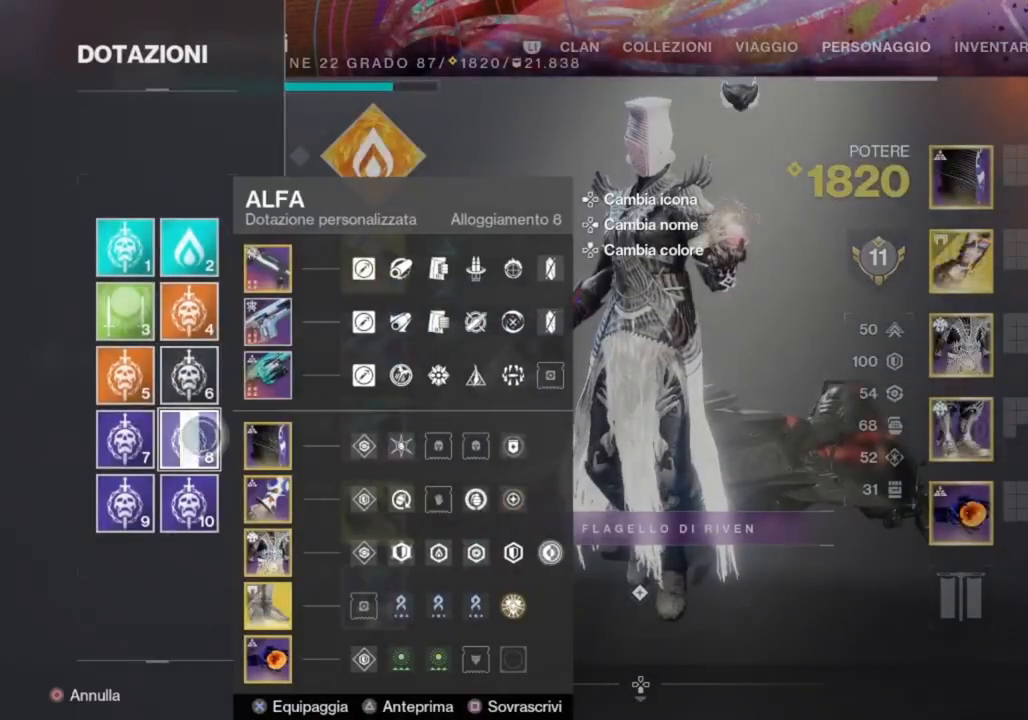
{"buttons": [], "left_stick": "up-left", "right_stick": "center", "events": [[100, "CIRCLE", "down"], [133, "CIRCLE", "up"], [200, "left_stick", "left"], [233, "CIRCLE", "down"], [400, "CIRCLE", "up"], [400, "left_stick", "up-left"]]}
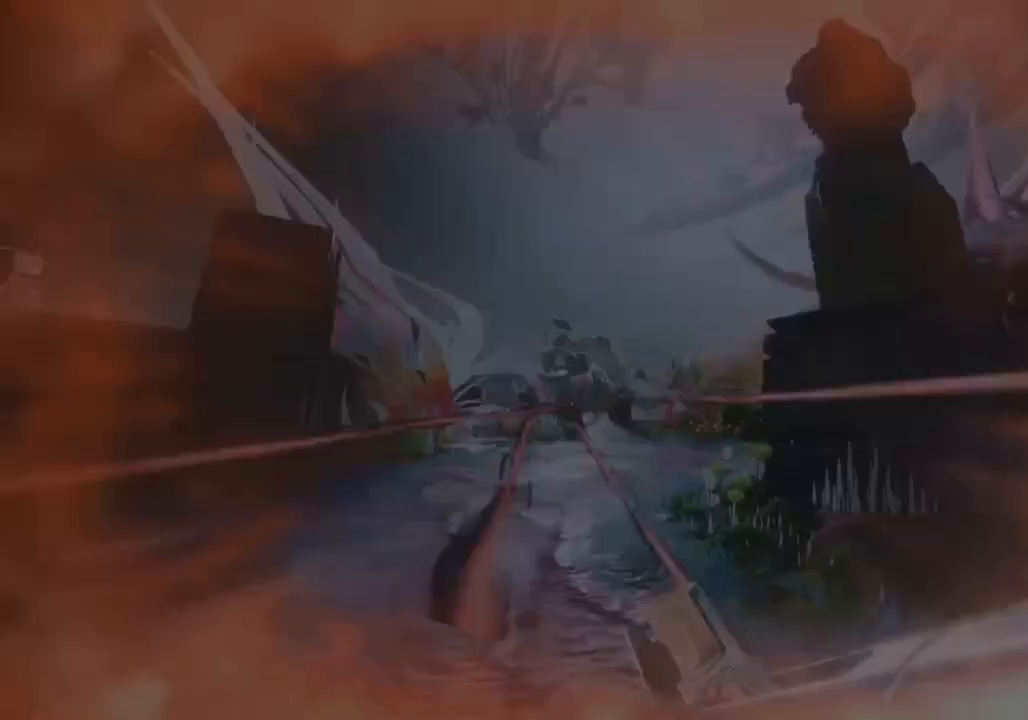
{"buttons": ["L2"], "left_stick": "up-left", "right_stick": "down-left", "events": [[367, "right_stick", "down-left"], [400, "L2", "down"]]}
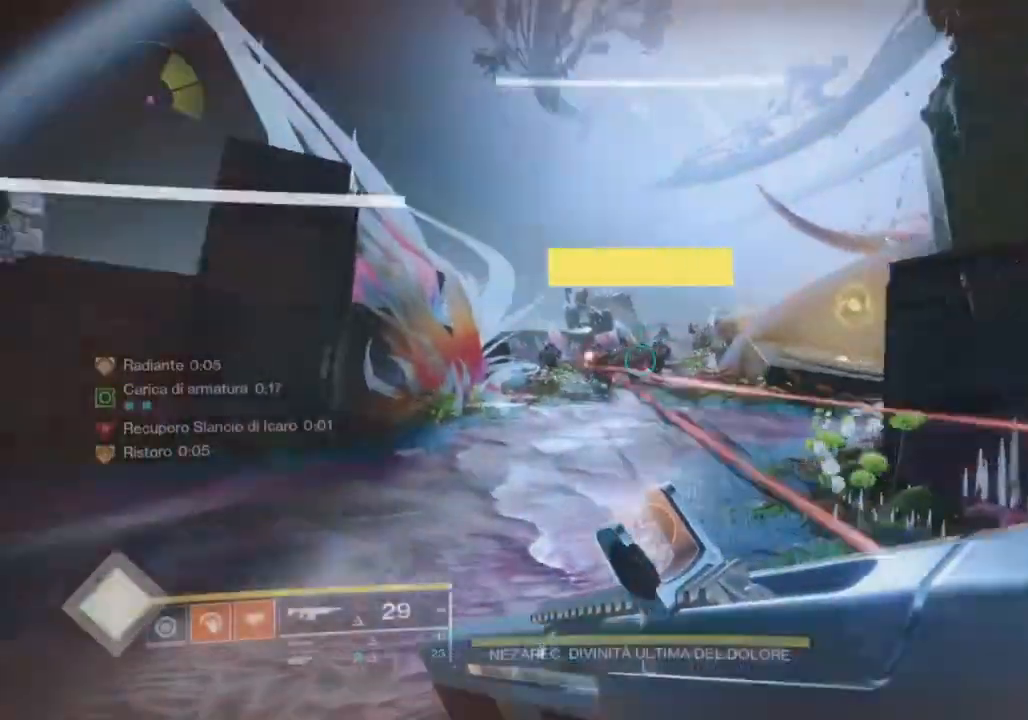
{"buttons": ["L2", "R2"], "left_stick": "up", "right_stick": "left", "events": [[133, "right_stick", "center"], [167, "R2", "down"], [200, "left_stick", "up"], [300, "right_stick", "up-left"], [367, "right_stick", "center"], [433, "right_stick", "left"]]}
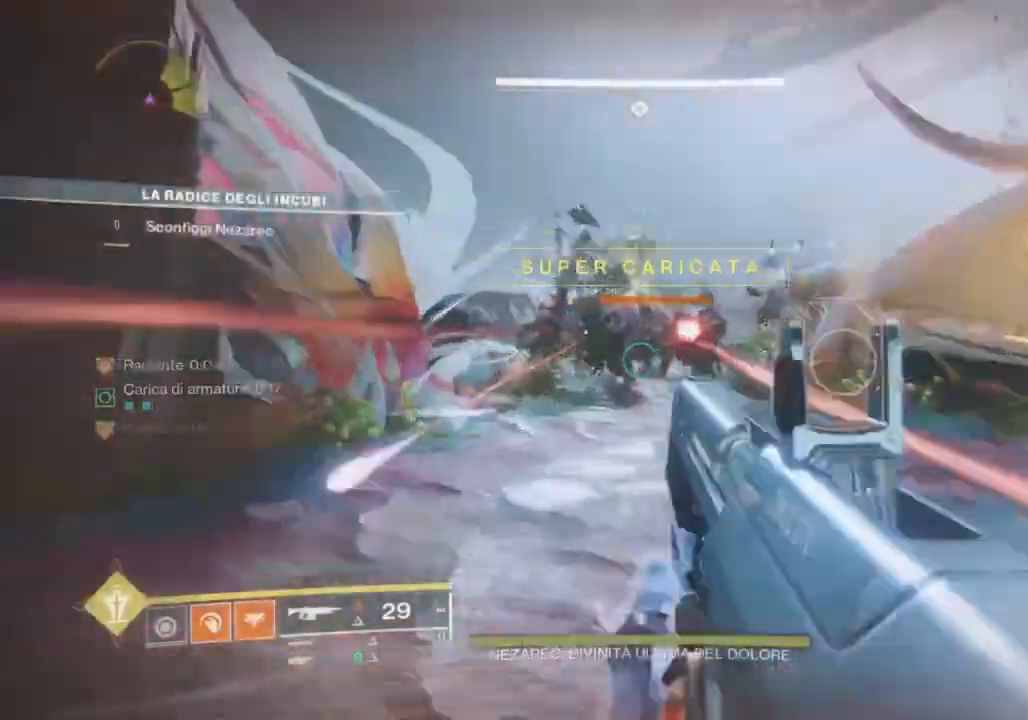
{"buttons": ["L2", "R2"], "left_stick": "up-right", "right_stick": "center", "events": [[67, "right_stick", "center"], [133, "right_stick", "left"], [233, "right_stick", "center"], [367, "right_stick", "left"], [433, "left_stick", "up-right"], [500, "right_stick", "center"]]}
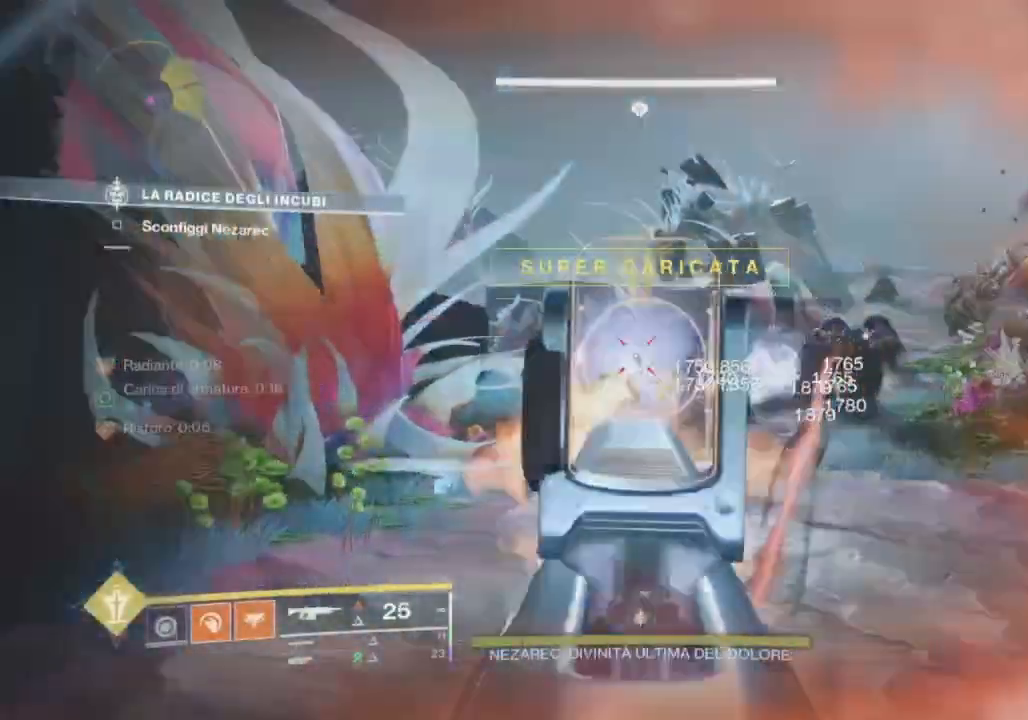
{"buttons": ["L2", "R2"], "left_stick": "up", "right_stick": "center"}